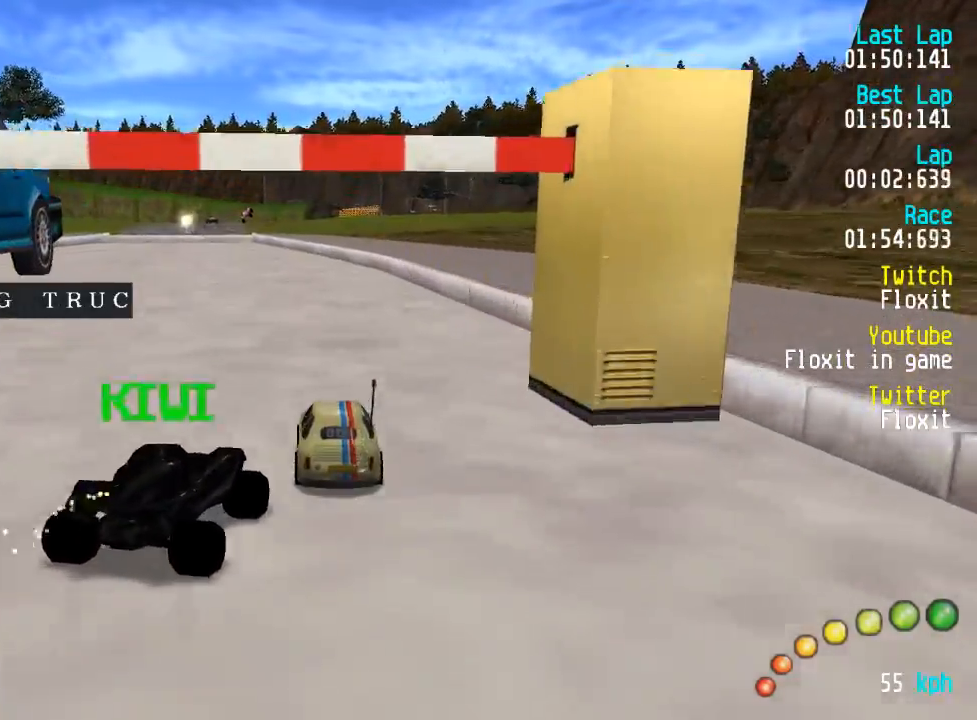
Gameplay with a controller (Xbox layout); each line is a JSON object with the inputs held at the frame after it. "events" lists button and stick changes between this image and that frame as [ms after this image, input, new state], when the widget could be followed in between.
{"buttons": ["A"], "left_stick": "center", "right_stick": "center", "events": [[67, "DPAD_UP", "down"], [84, "DPAD_LEFT", "down"], [134, "DPAD_UP", "up"], [167, "DPAD_LEFT", "up"], [300, "DPAD_LEFT", "down"], [300, "DPAD_UP", "down"], [334, "DPAD_UP", "up"], [367, "DPAD_LEFT", "up"]]}
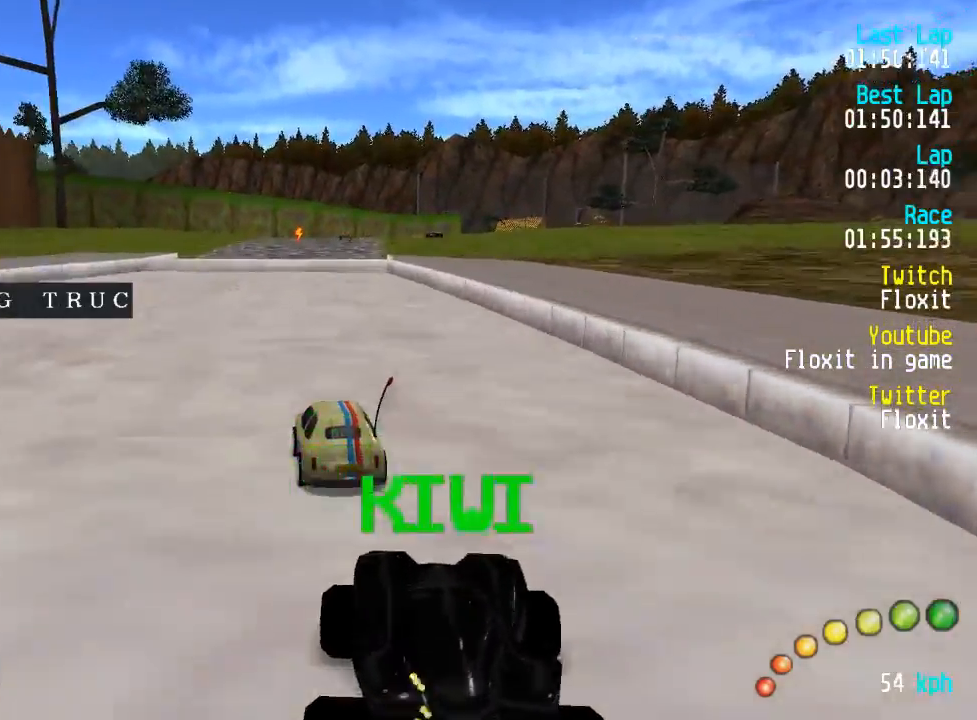
{"buttons": ["A"], "left_stick": "center", "right_stick": "center", "events": [[50, "DPAD_DOWN", "down"], [50, "DPAD_RIGHT", "down"], [100, "DPAD_UP", "down"], [117, "DPAD_RIGHT", "up"], [134, "DPAD_DOWN", "up"], [150, "DPAD_UP", "up"], [234, "DPAD_DOWN", "down"], [267, "DPAD_DOWN", "up"]]}
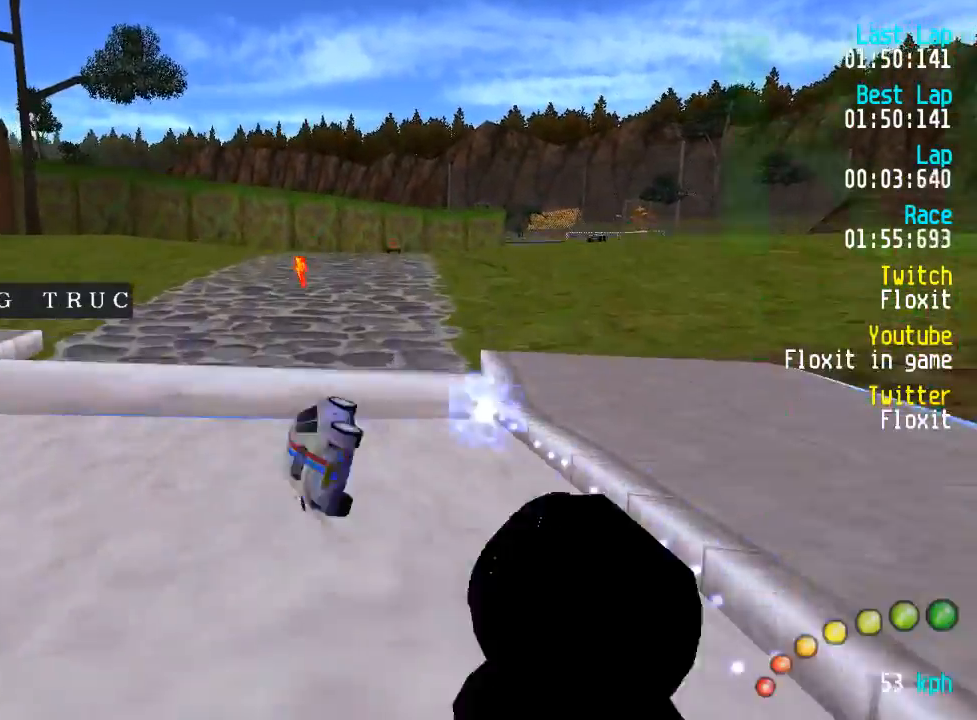
{"buttons": ["A"], "left_stick": "center", "right_stick": "center", "events": []}
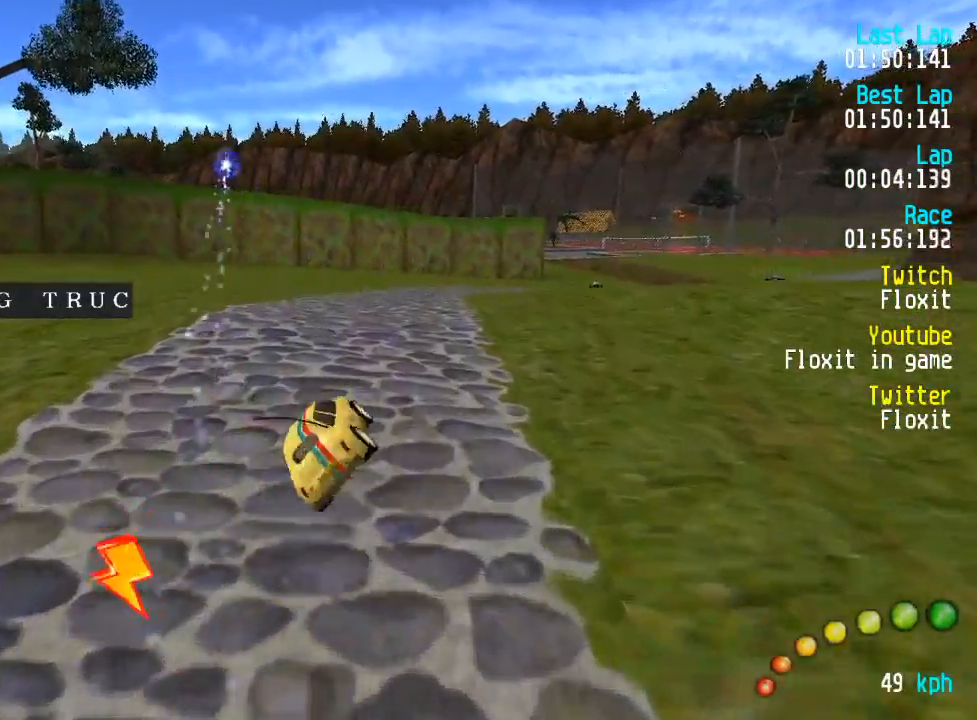
{"buttons": ["A"], "left_stick": "center", "right_stick": "center", "events": []}
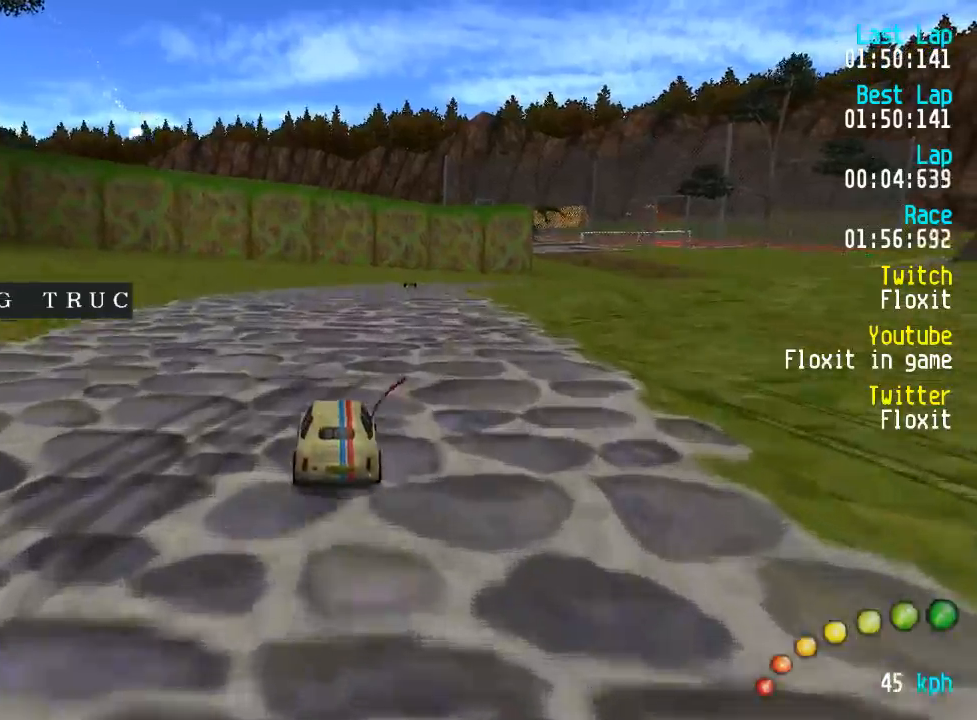
{"buttons": ["A", "DPAD_UP", "DPAD_RIGHT"], "left_stick": "center", "right_stick": "center"}
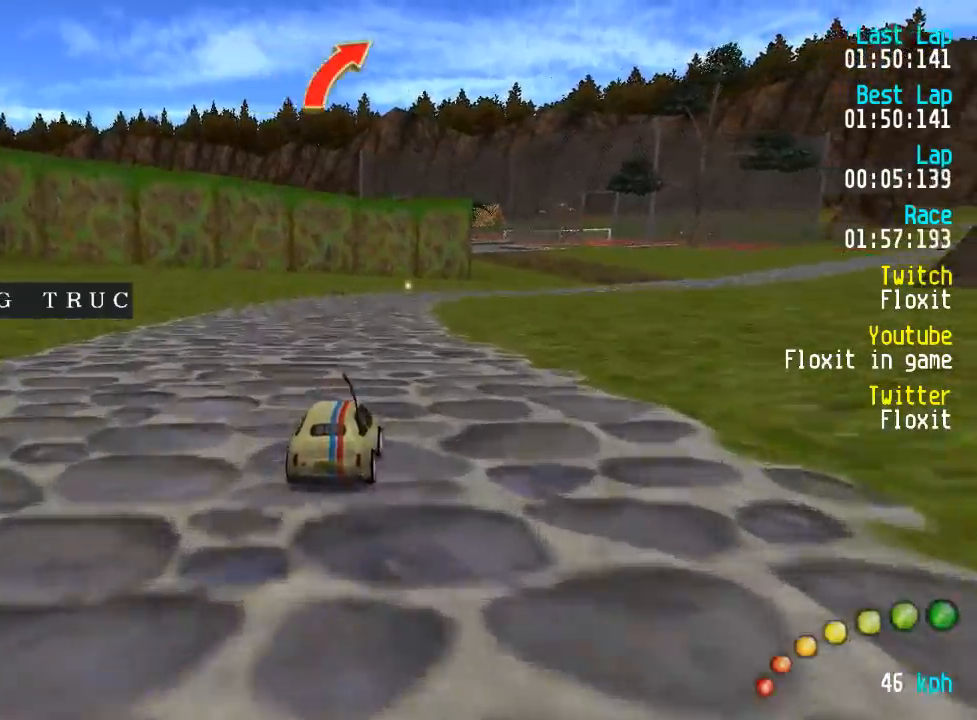
{"buttons": ["A"], "left_stick": "center", "right_stick": "center"}
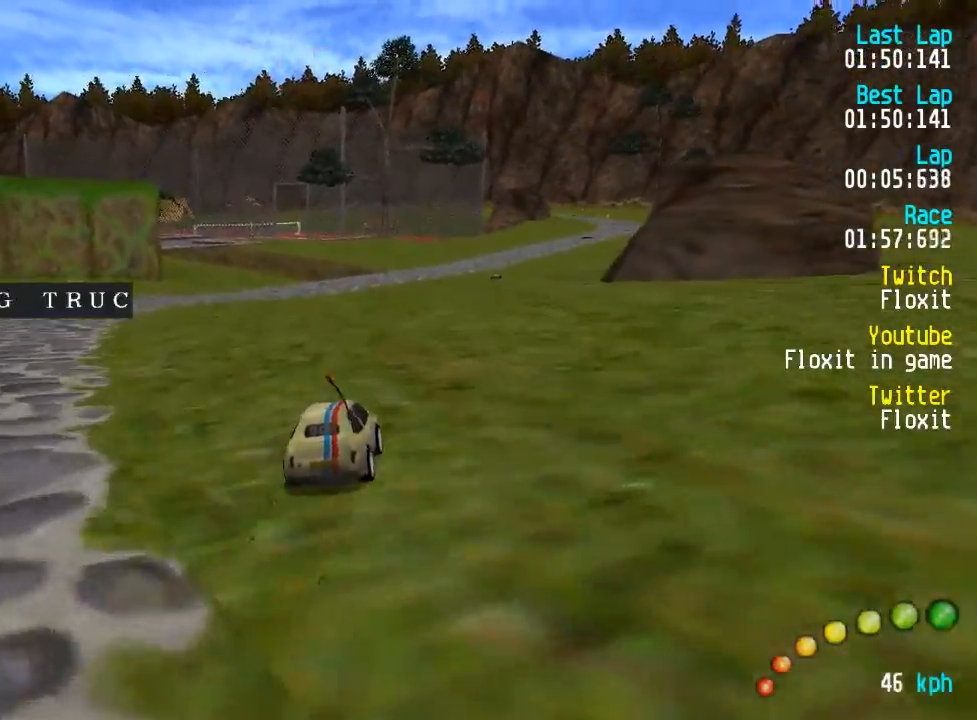
{"buttons": ["A"], "left_stick": "center", "right_stick": "center"}
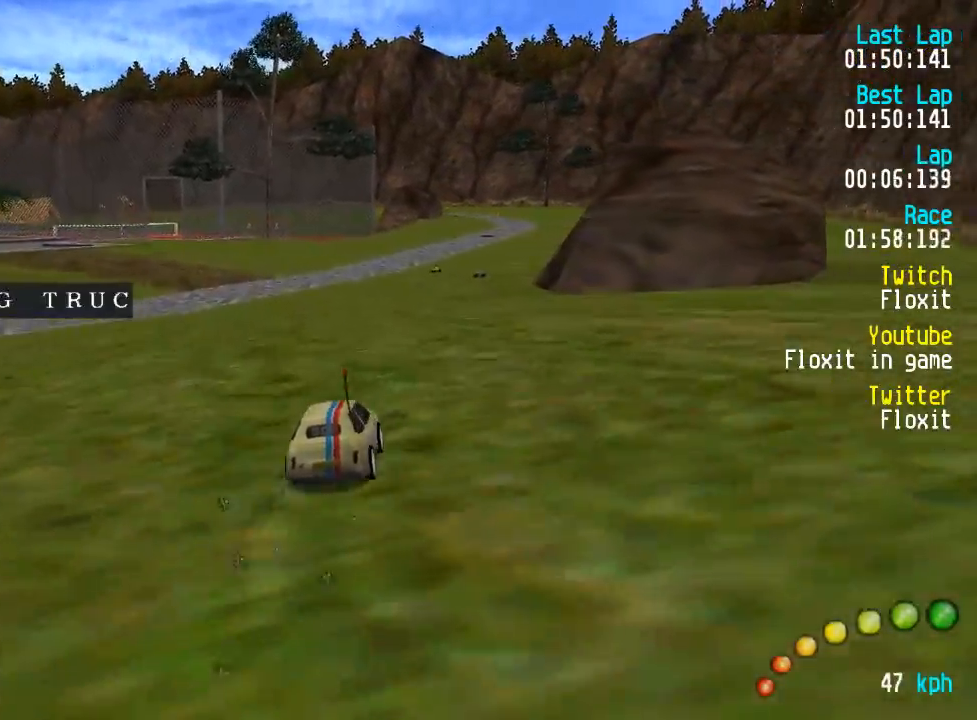
{"buttons": ["A"], "left_stick": "center", "right_stick": "center", "events": [[17, "DPAD_DOWN", "down"], [17, "DPAD_RIGHT", "down"], [84, "DPAD_RIGHT", "up"], [84, "DPAD_UP", "down"], [100, "DPAD_DOWN", "up"], [100, "DPAD_UP", "up"]]}
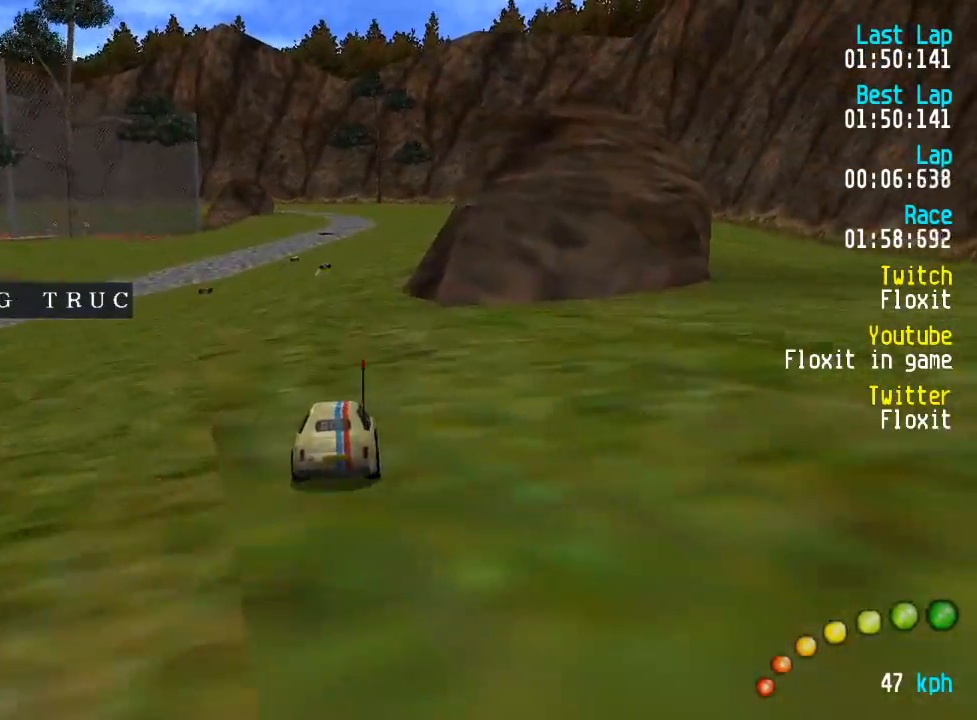
{"buttons": ["A"], "left_stick": "center", "right_stick": "center", "events": []}
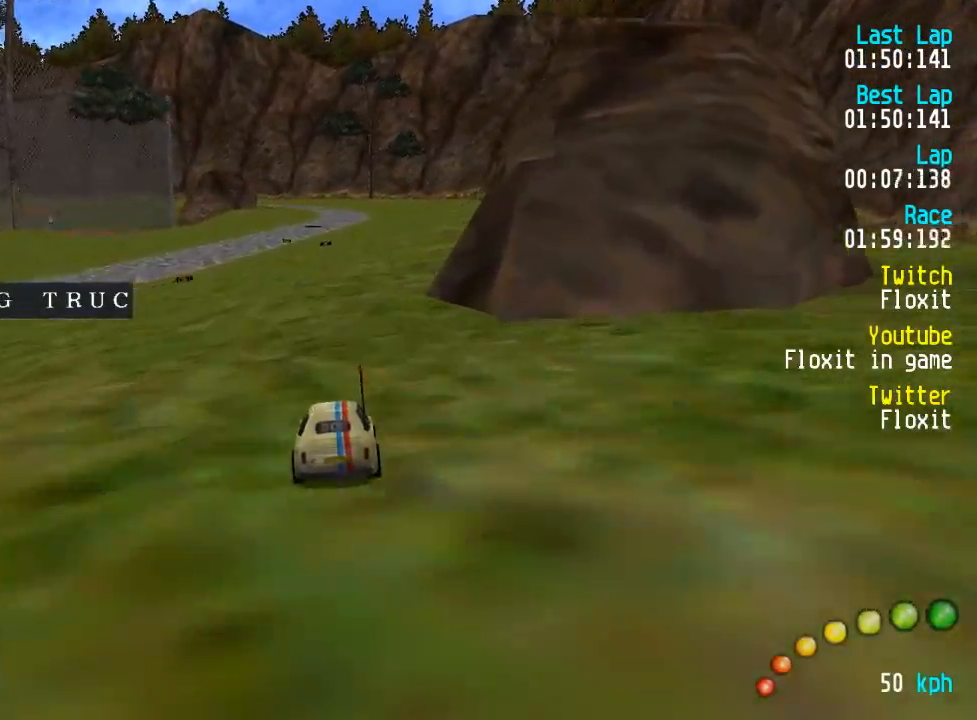
{"buttons": ["A"], "left_stick": "center", "right_stick": "center", "events": [[334, "DPAD_LEFT", "down"], [367, "DPAD_LEFT", "up"]]}
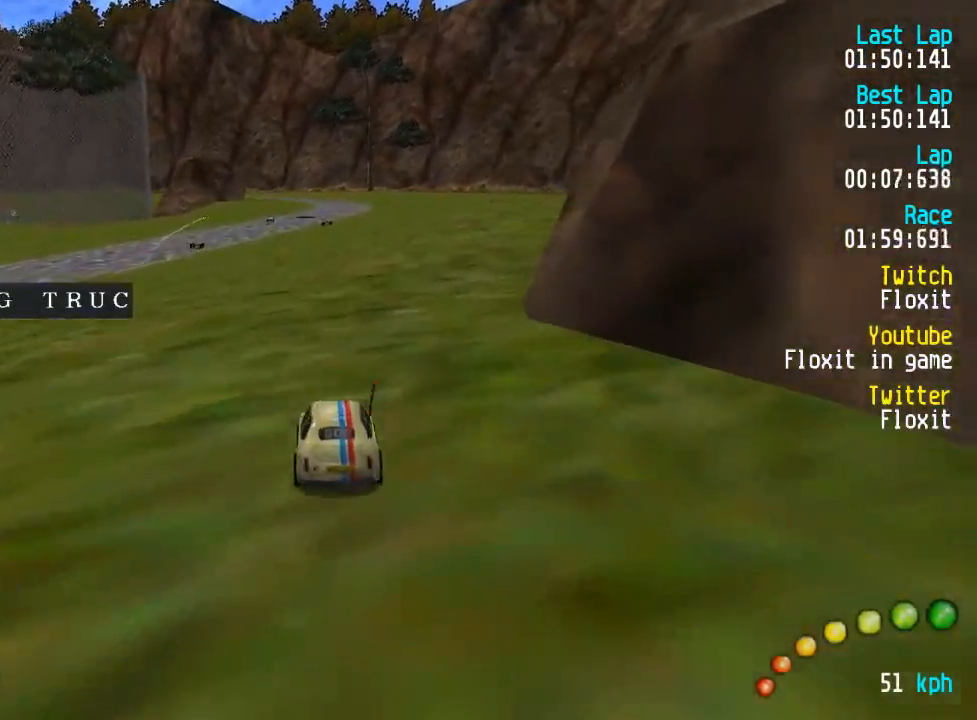
{"buttons": ["A", "R2"], "left_stick": "center", "right_stick": "center", "events": [[417, "DPAD_LEFT", "down"], [434, "DPAD_UP", "down"], [467, "DPAD_LEFT", "up"], [467, "DPAD_UP", "up"], [484, "R2", "down"]]}
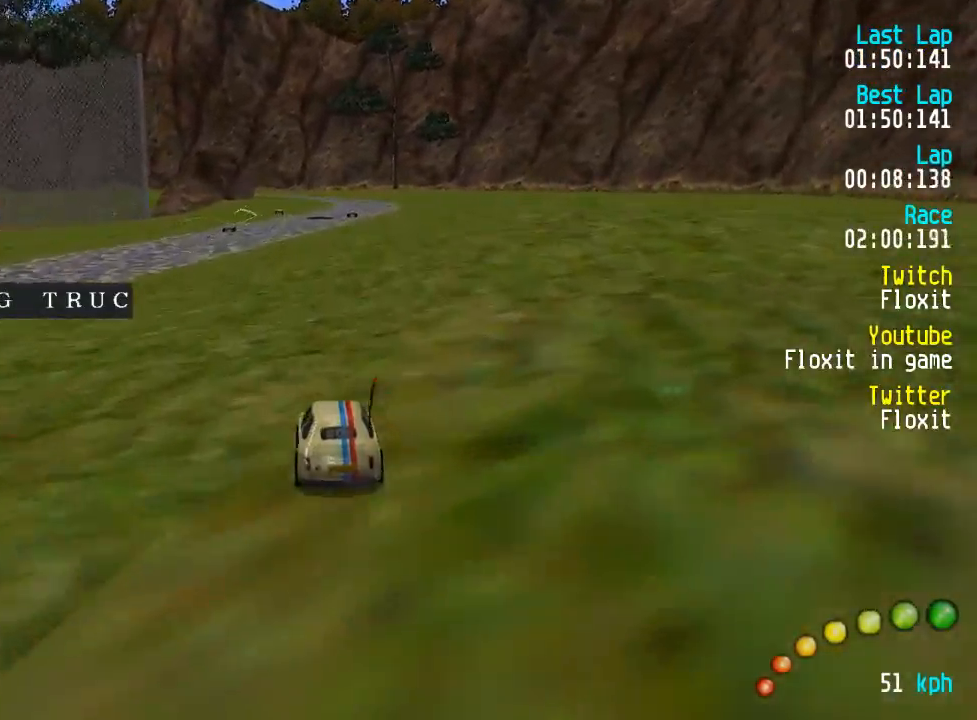
{"buttons": ["A", "R2"], "left_stick": "center", "right_stick": "center", "events": [[134, "R2", "up"], [234, "R2", "down"], [300, "DPAD_RIGHT", "down"], [300, "R2", "up"], [350, "DPAD_RIGHT", "up"], [350, "R2", "down"]]}
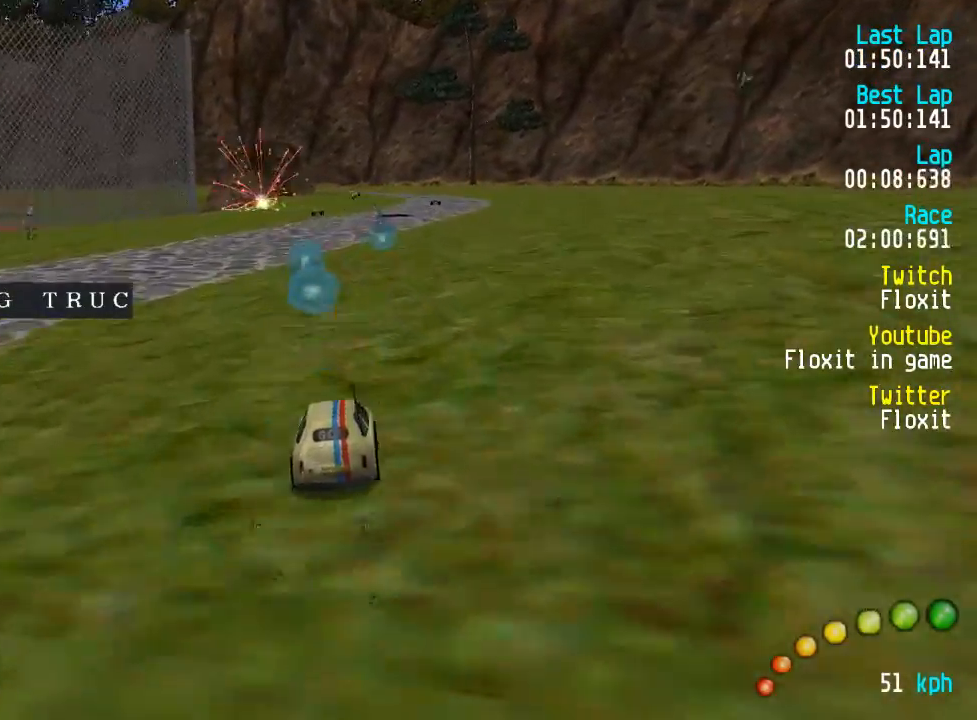
{"buttons": ["A"], "left_stick": "center", "right_stick": "center", "events": [[50, "R2", "up"], [334, "DPAD_UP", "down"], [350, "DPAD_LEFT", "down"], [384, "DPAD_LEFT", "up"], [384, "DPAD_UP", "up"]]}
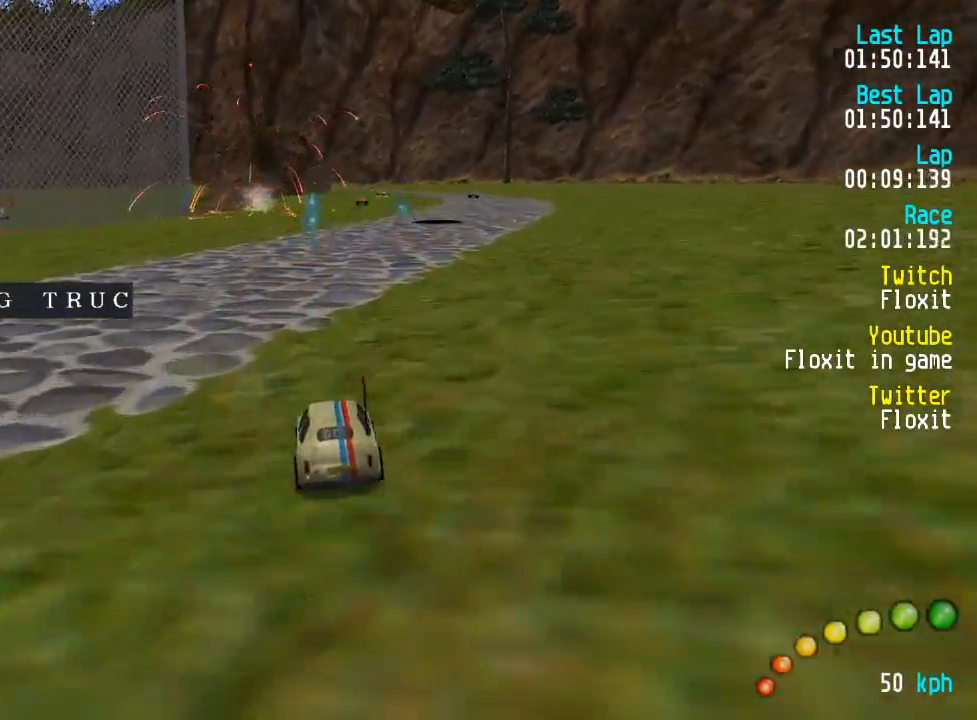
{"buttons": ["A"], "left_stick": "center", "right_stick": "center", "events": [[100, "DPAD_DOWN", "down"], [100, "DPAD_RIGHT", "down"], [134, "DPAD_UP", "down"], [150, "DPAD_DOWN", "up"], [150, "DPAD_RIGHT", "up"], [150, "DPAD_UP", "up"], [384, "DPAD_RIGHT", "down"], [417, "DPAD_RIGHT", "up"]]}
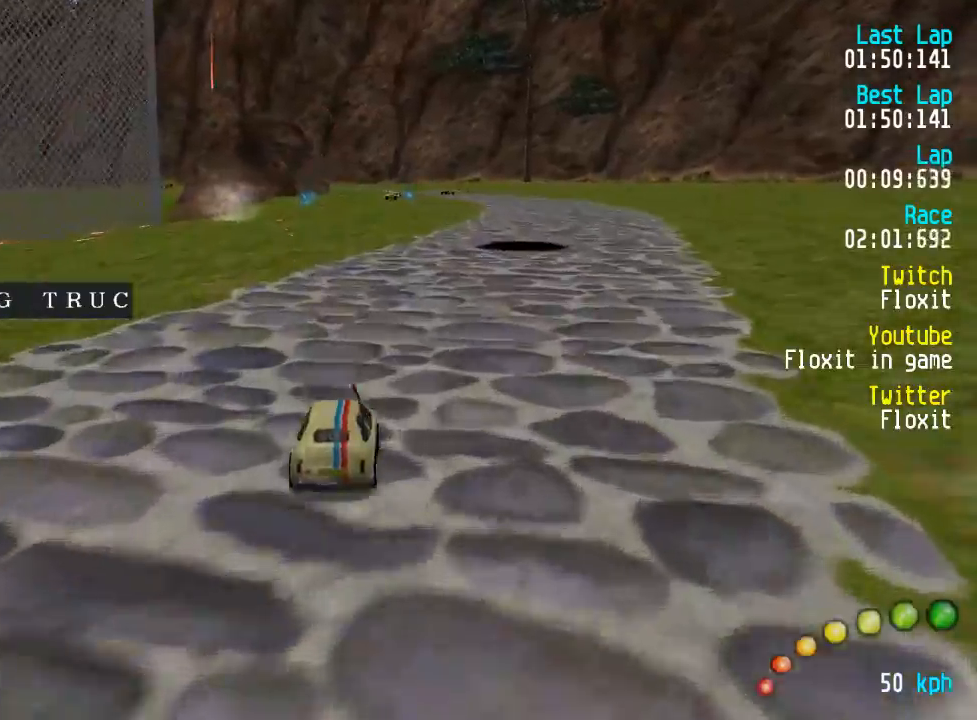
{"buttons": ["A"], "left_stick": "center", "right_stick": "center", "events": []}
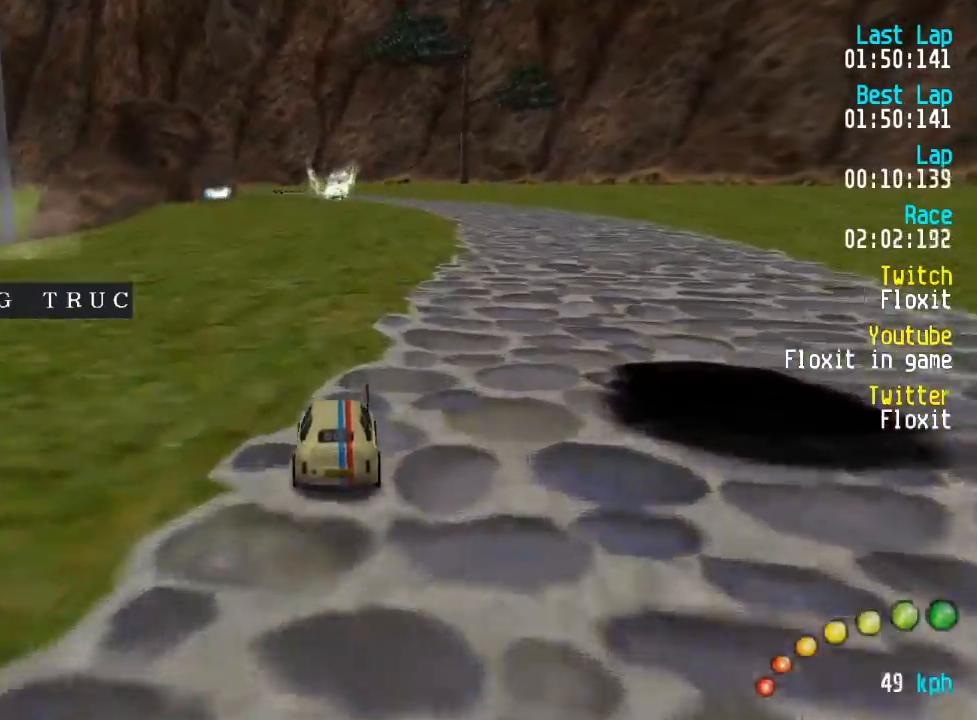
{"buttons": ["A"], "left_stick": "center", "right_stick": "center", "events": []}
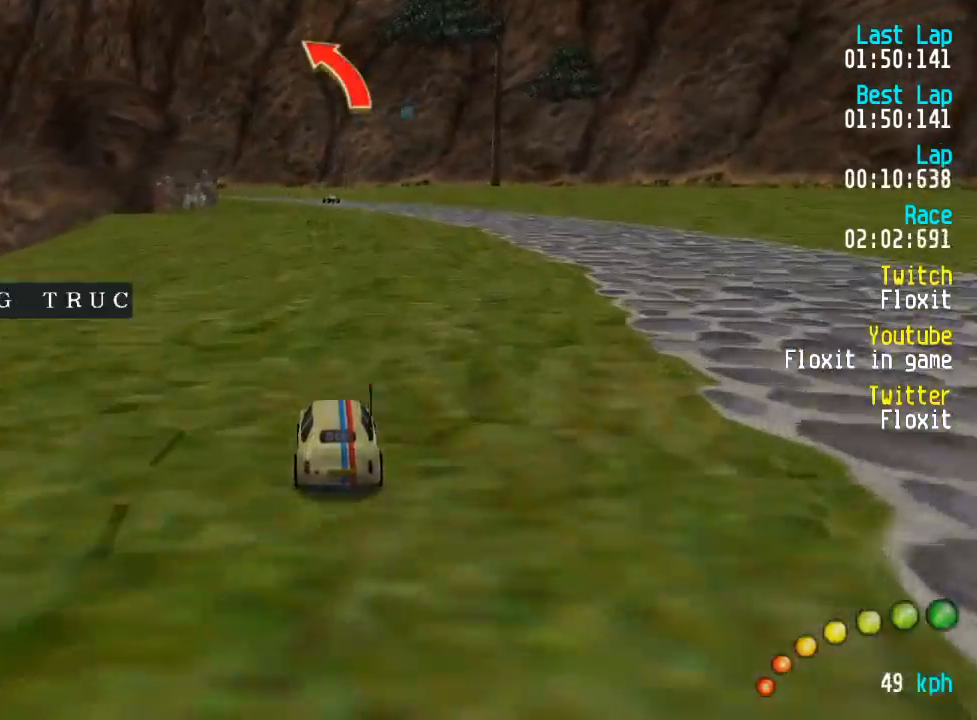
{"buttons": ["A"], "left_stick": "center", "right_stick": "center", "events": []}
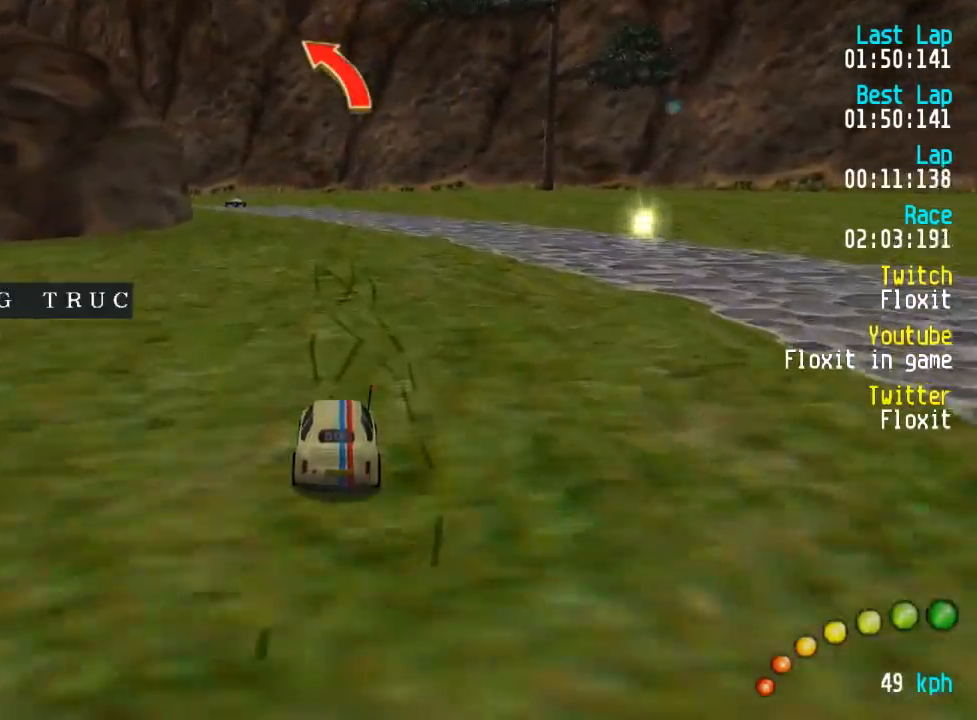
{"buttons": ["A"], "left_stick": "center", "right_stick": "center", "events": [[234, "DPAD_UP", "down"], [267, "DPAD_UP", "up"], [400, "DPAD_LEFT", "down"], [450, "DPAD_LEFT", "up"]]}
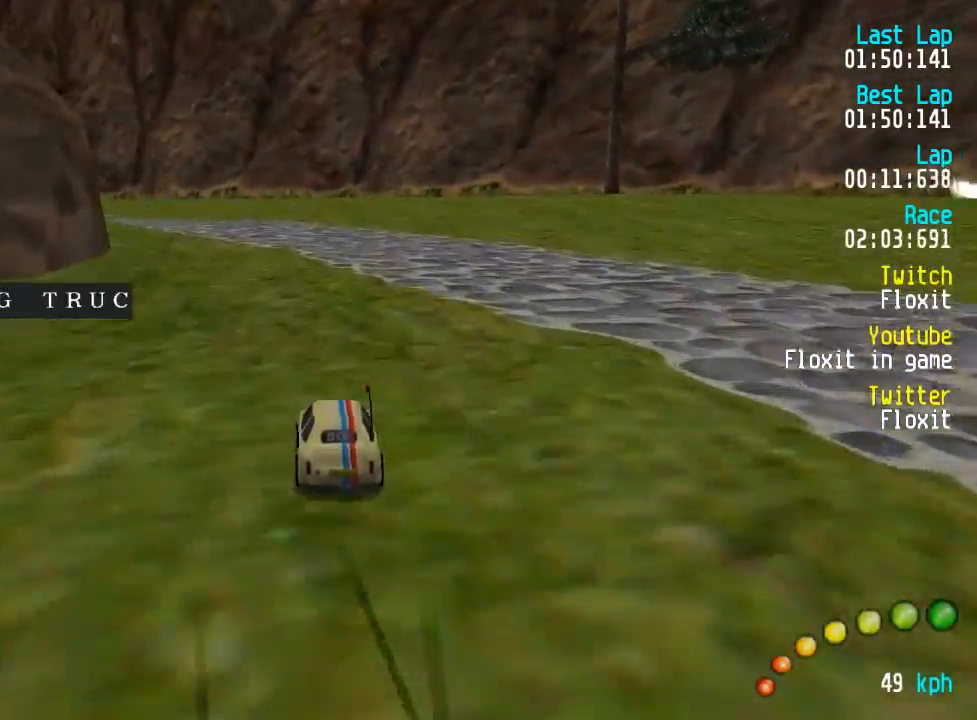
{"buttons": ["A"], "left_stick": "center", "right_stick": "center", "events": [[50, "DPAD_LEFT", "down"], [67, "DPAD_UP", "down"], [117, "DPAD_UP", "up"], [134, "DPAD_LEFT", "up"], [234, "DPAD_LEFT", "down"], [250, "DPAD_UP", "down"], [284, "DPAD_UP", "up"], [300, "DPAD_LEFT", "up"], [400, "DPAD_LEFT", "down"], [417, "DPAD_UP", "down"], [434, "DPAD_UP", "up"], [467, "DPAD_LEFT", "up"]]}
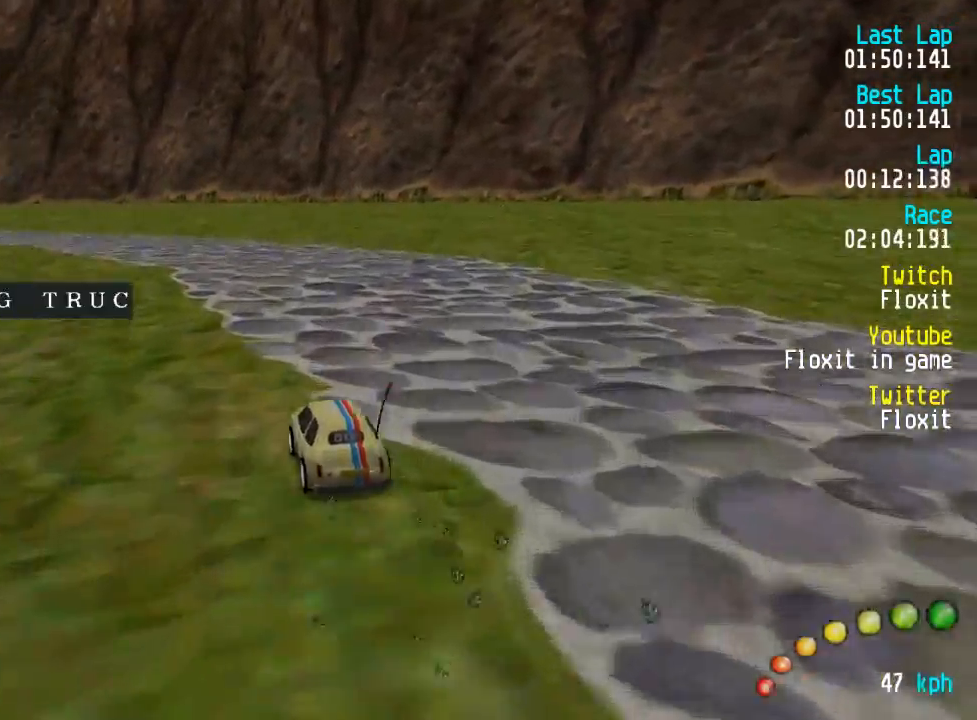
{"buttons": ["A"], "left_stick": "center", "right_stick": "center", "events": [[50, "DPAD_LEFT", "down"], [67, "DPAD_UP", "down"], [117, "DPAD_UP", "up"], [134, "DPAD_LEFT", "up"], [234, "DPAD_LEFT", "down"], [300, "DPAD_LEFT", "up"], [400, "DPAD_LEFT", "down"], [467, "DPAD_LEFT", "up"]]}
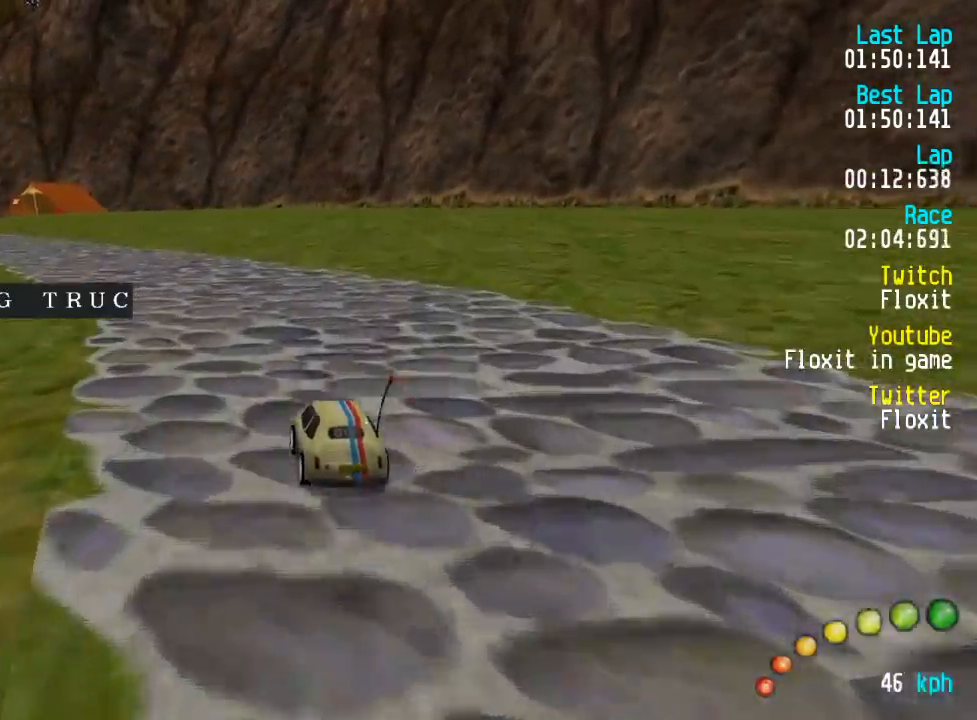
{"buttons": ["A"], "left_stick": "center", "right_stick": "center", "events": [[84, "DPAD_LEFT", "down"], [150, "DPAD_LEFT", "up"], [267, "DPAD_LEFT", "down"], [300, "DPAD_LEFT", "up"], [417, "DPAD_LEFT", "down"], [467, "DPAD_LEFT", "up"]]}
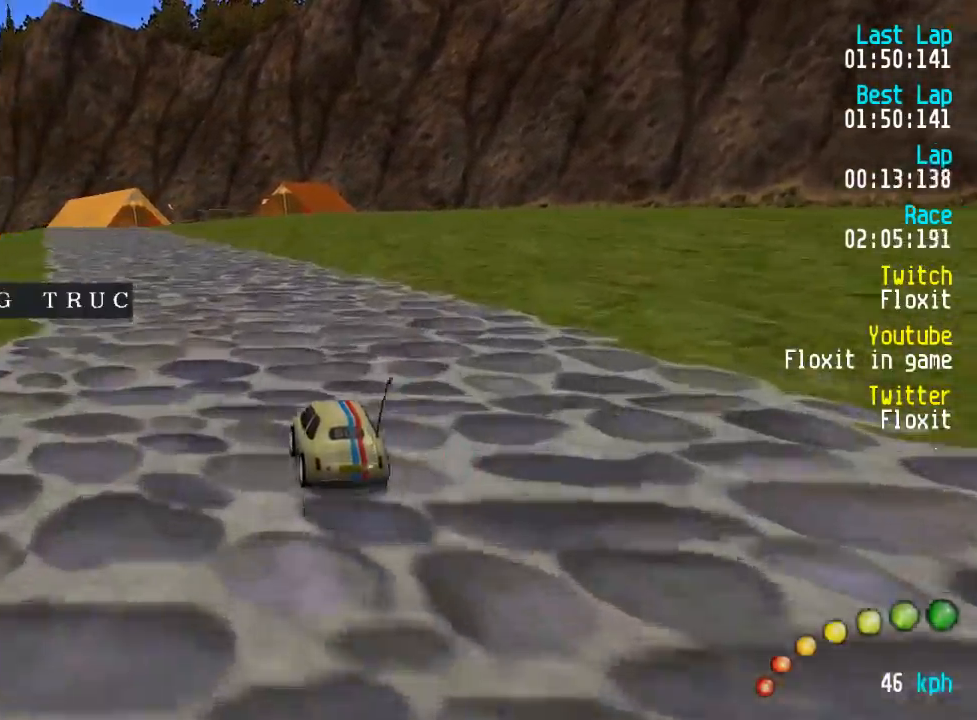
{"buttons": ["A"], "left_stick": "center", "right_stick": "center", "events": [[84, "DPAD_LEFT", "down"], [100, "DPAD_UP", "down"], [134, "DPAD_LEFT", "up"], [134, "DPAD_UP", "up"]]}
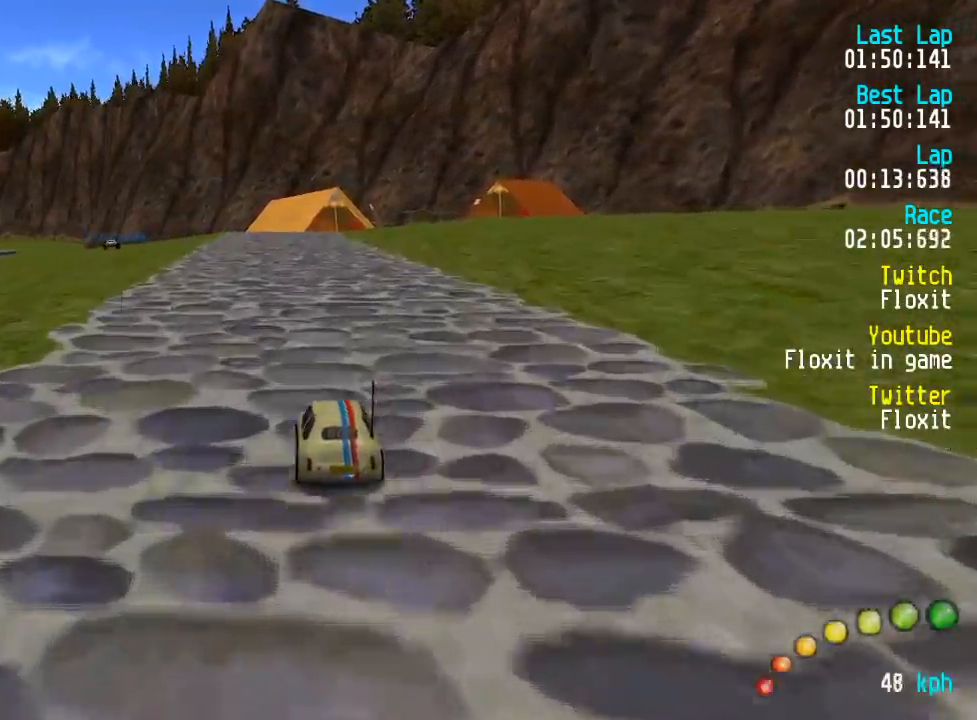
{"buttons": ["A"], "left_stick": "center", "right_stick": "center", "events": []}
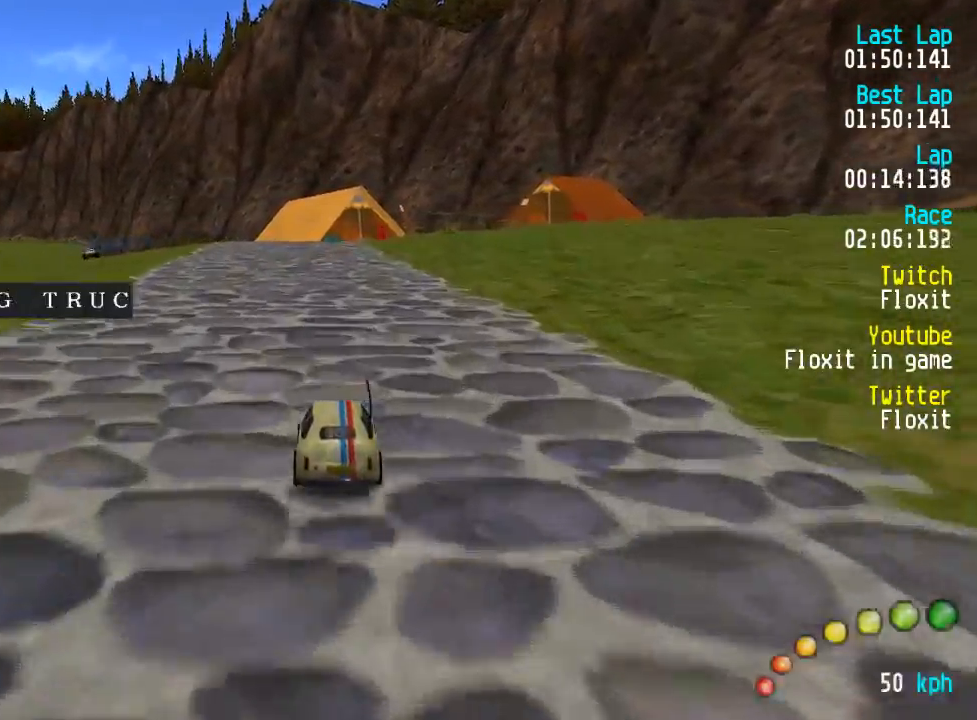
{"buttons": ["A"], "left_stick": "center", "right_stick": "center", "events": [[200, "DPAD_LEFT", "down"], [217, "DPAD_UP", "down"], [234, "DPAD_UP", "up"], [250, "DPAD_LEFT", "up"]]}
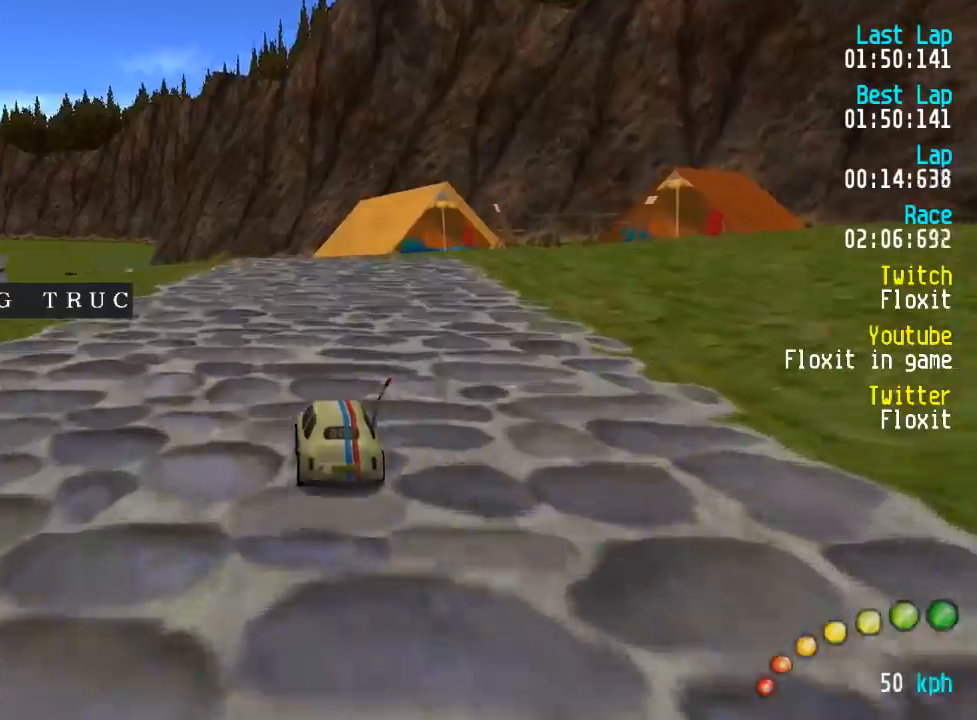
{"buttons": ["A"], "left_stick": "center", "right_stick": "center", "events": [[383, "DPAD_LEFT", "down"], [467, "DPAD_LEFT", "up"]]}
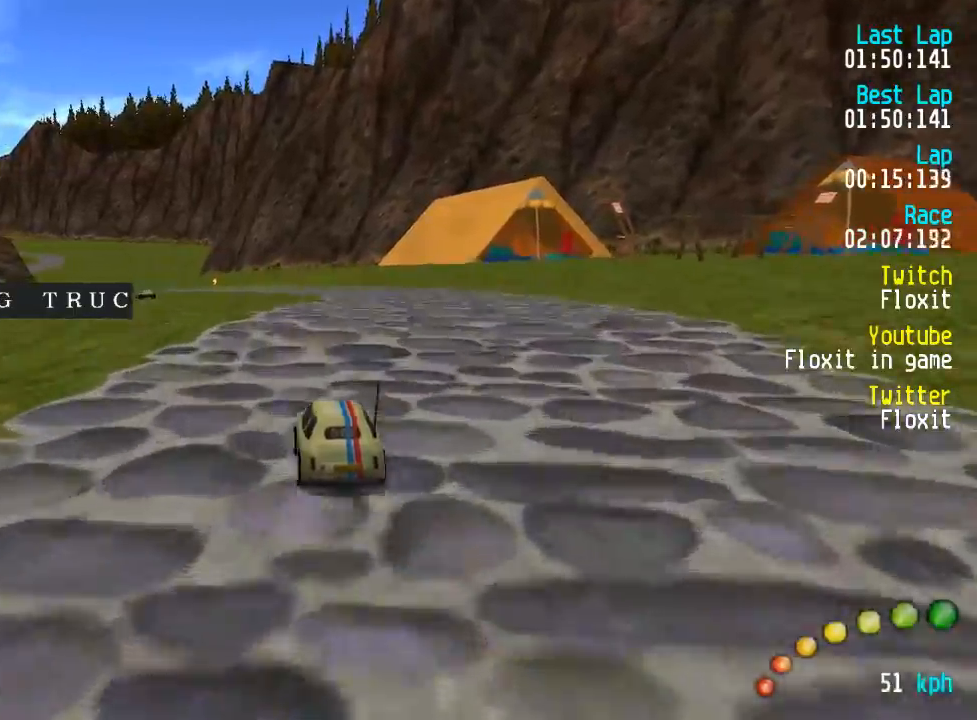
{"buttons": ["A"], "left_stick": "center", "right_stick": "center", "events": []}
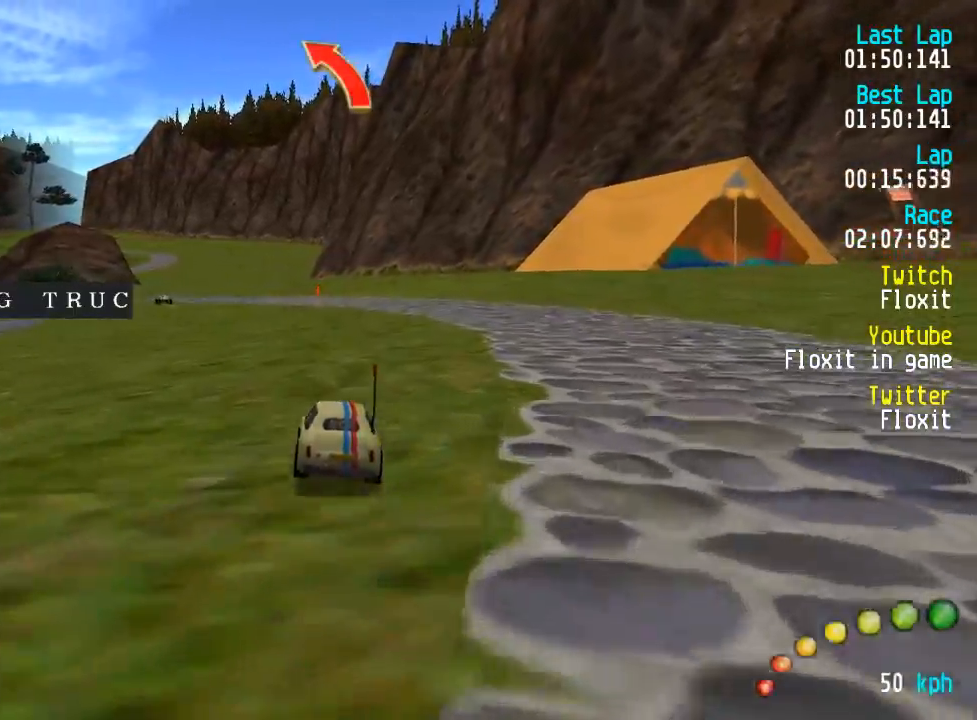
{"buttons": ["A", "DPAD_LEFT"], "left_stick": "center", "right_stick": "center", "events": [[300, "DPAD_LEFT", "down"], [350, "DPAD_LEFT", "up"], [467, "DPAD_LEFT", "down"]]}
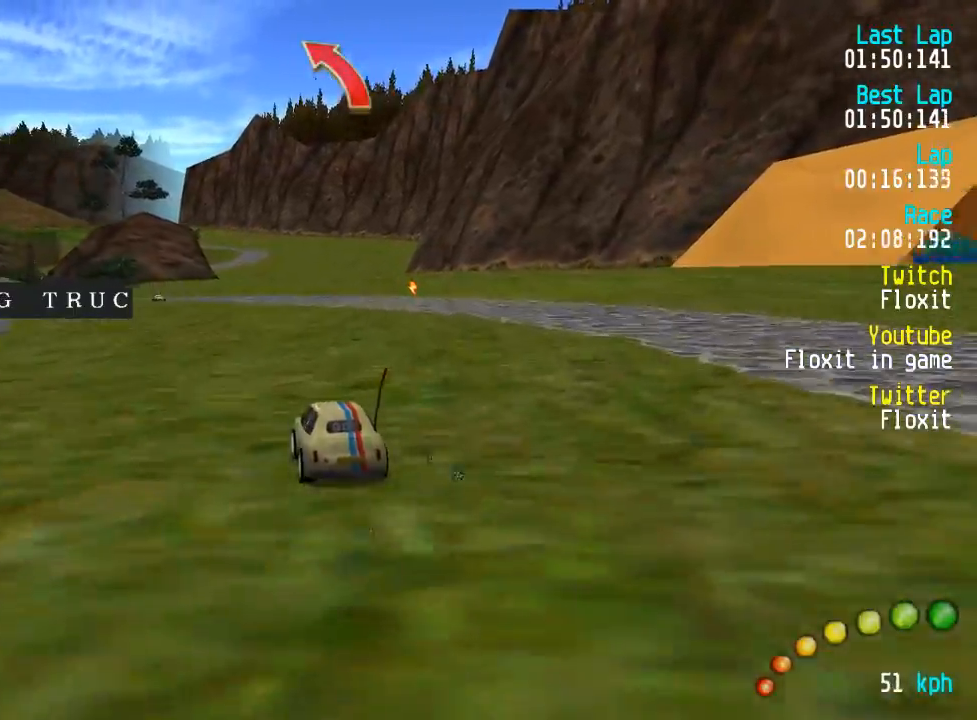
{"buttons": ["A"], "left_stick": "center", "right_stick": "center", "events": [[17, "DPAD_LEFT", "up"], [450, "DPAD_UP", "down"], [483, "DPAD_UP", "up"]]}
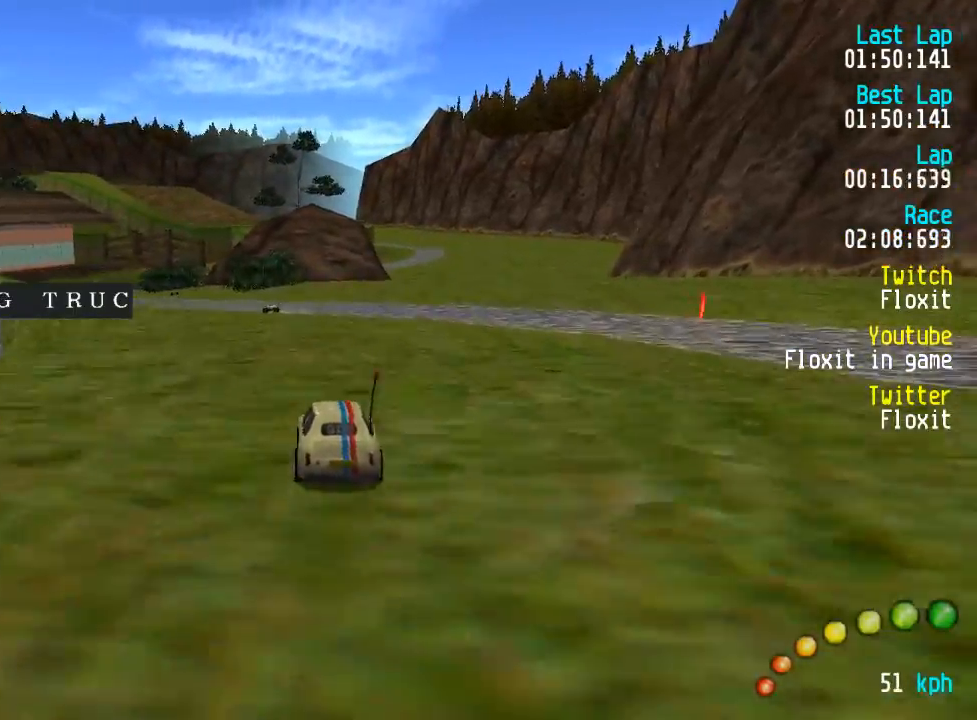
{"buttons": ["A"], "left_stick": "center", "right_stick": "center", "events": []}
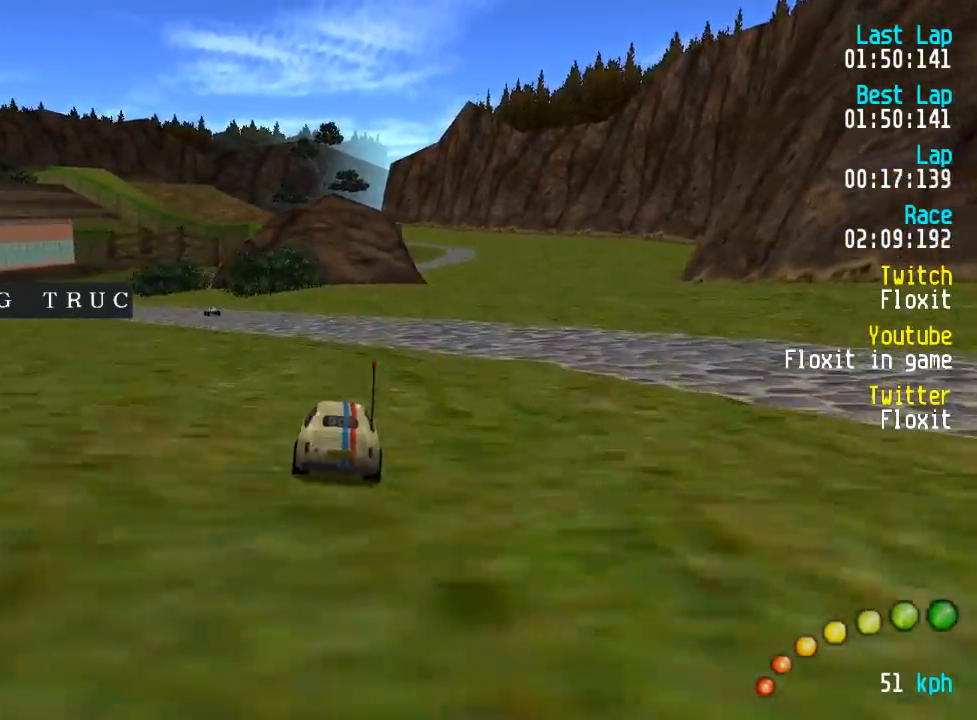
{"buttons": ["A"], "left_stick": "center", "right_stick": "center", "events": [[17, "DPAD_LEFT", "down"], [67, "DPAD_LEFT", "up"]]}